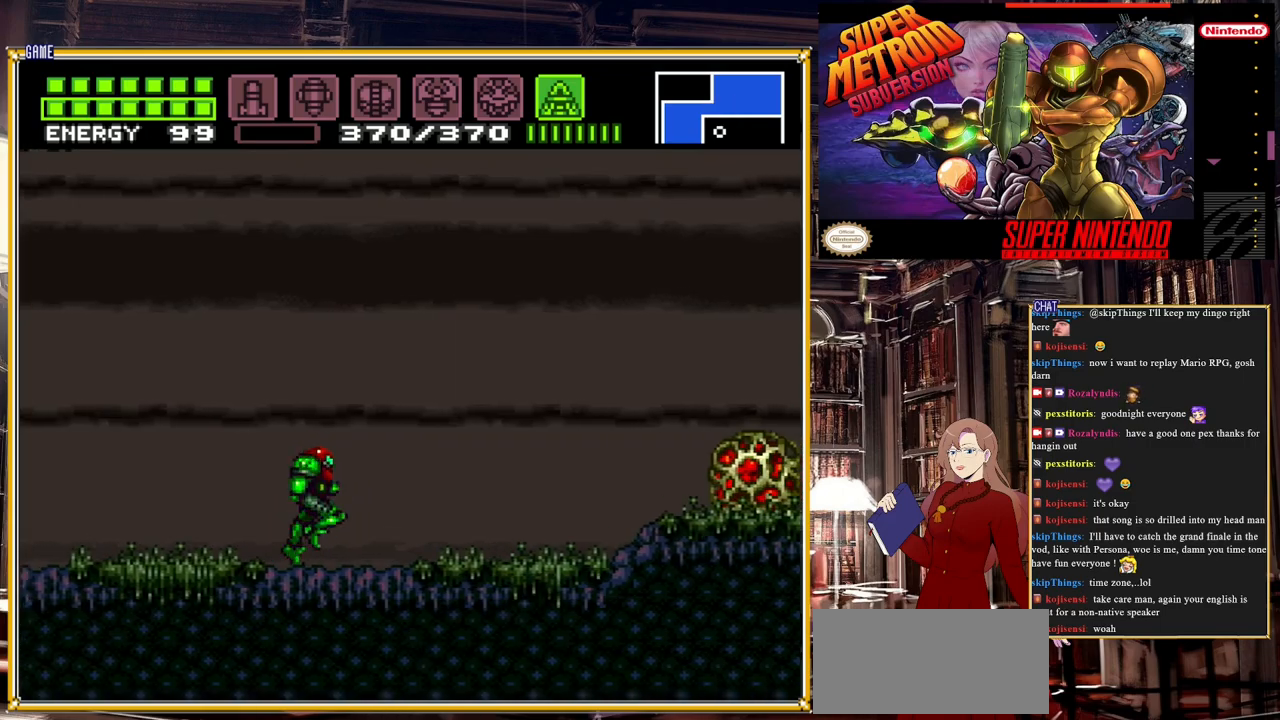
Gameplay with a controller (Nintendo layout); each line is a JSON object with the inputs held at the frame after it. "events" lists button and stick changes between this image and that frame as [ms after this image, input, new state], when the widget could be followed in between. Not read: L3 R3.
{"buttons": [], "events": [[483, "DPAD_RIGHT", "up"]]}
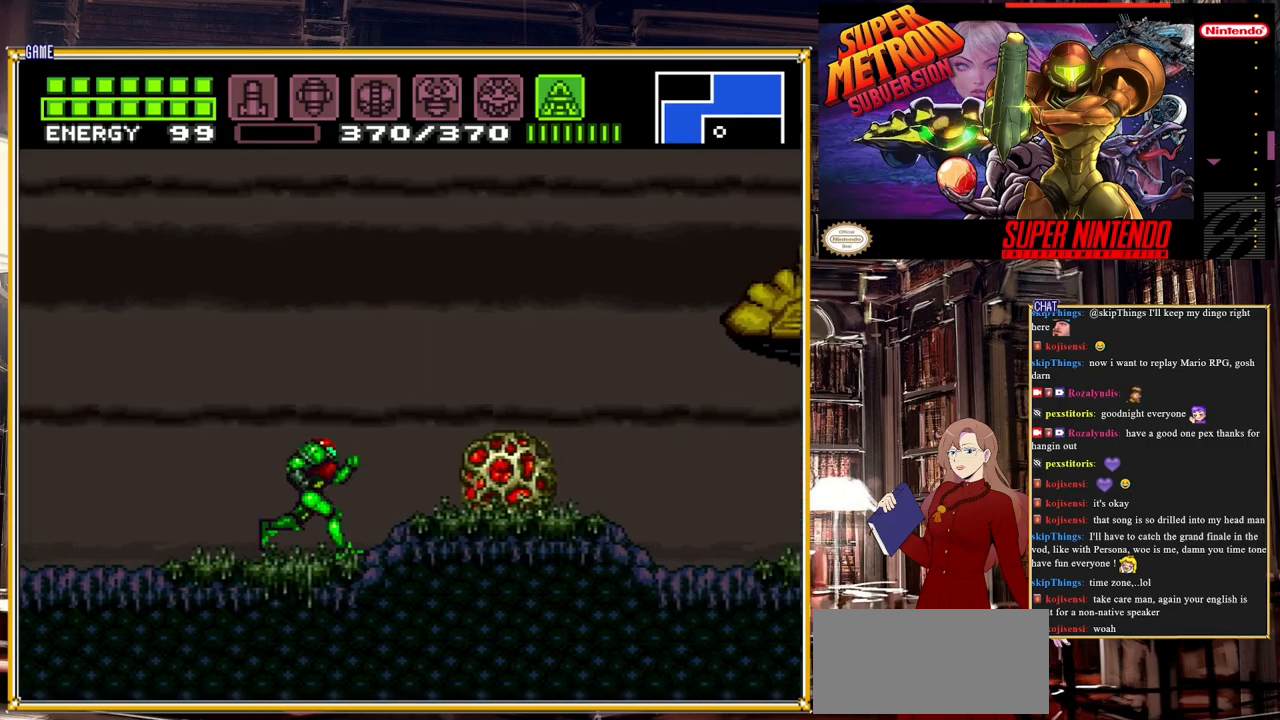
{"buttons": ["Y"], "events": [[17, "Y", "down"]]}
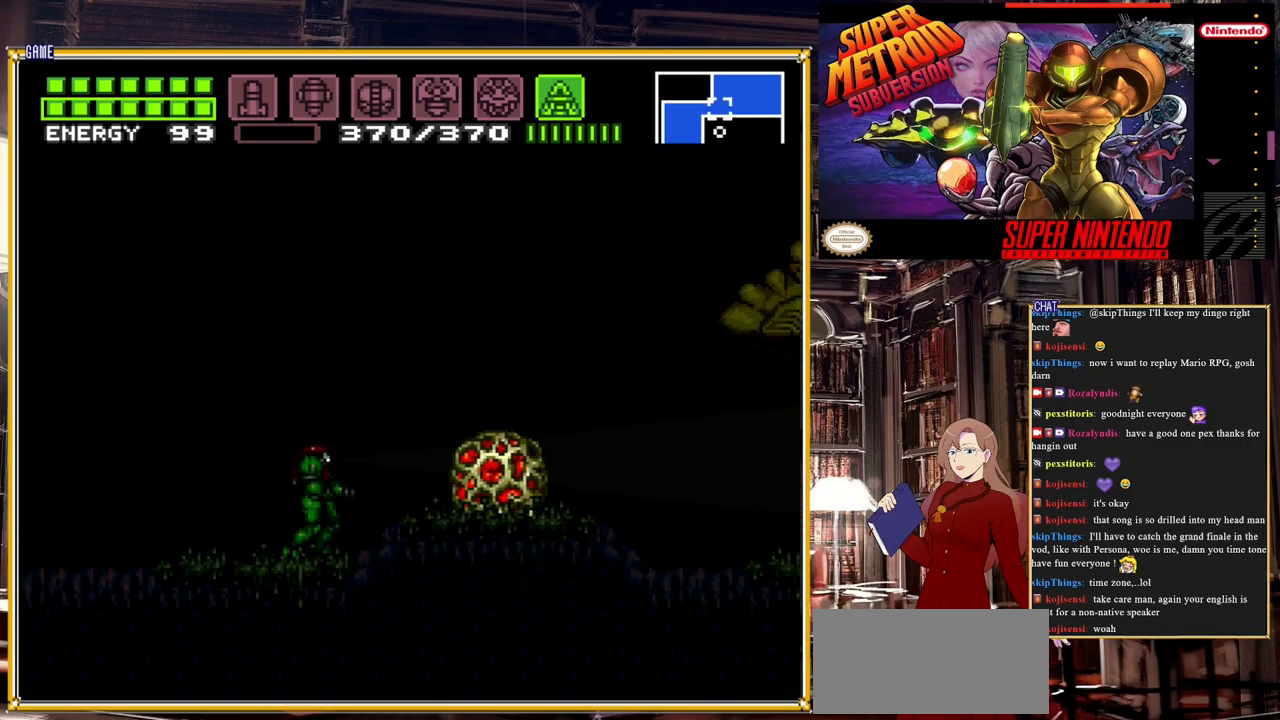
{"buttons": ["Y", "DPAD_DOWN"], "events": [[133, "DPAD_DOWN", "down"]]}
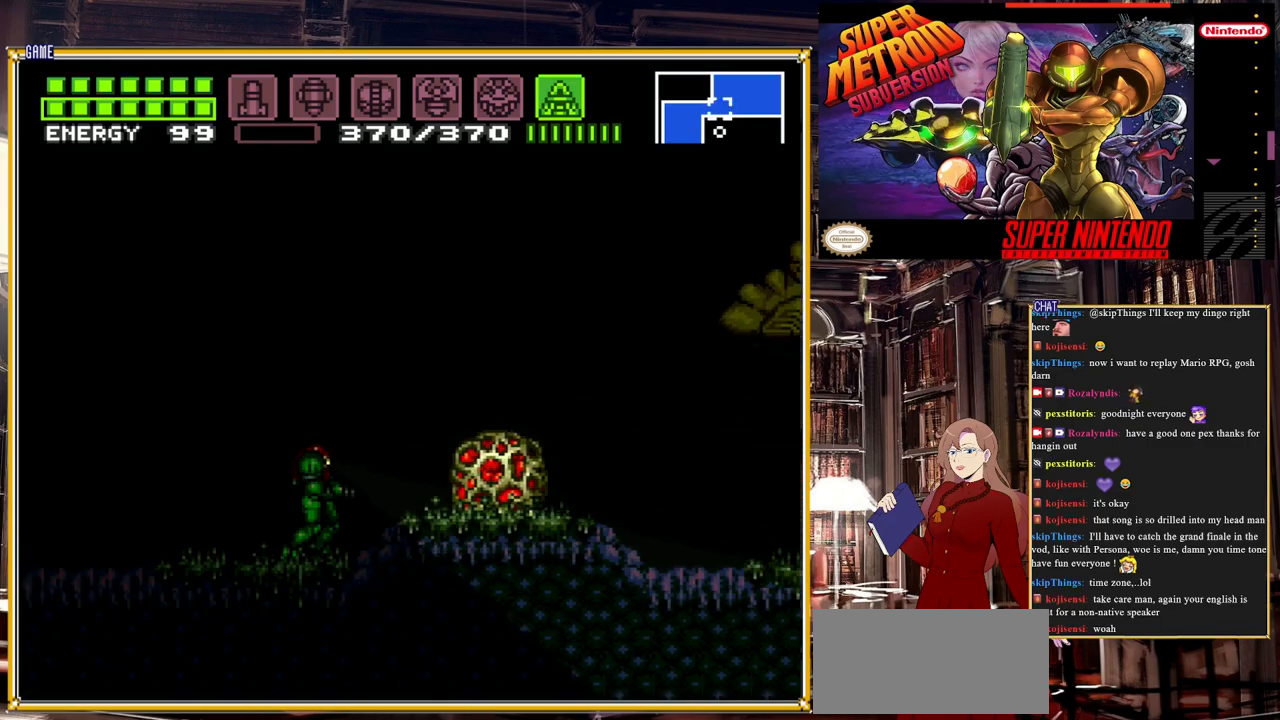
{"buttons": ["DPAD_RIGHT"], "events": [[217, "DPAD_DOWN", "up"], [233, "Y", "up"], [300, "DPAD_RIGHT", "down"]]}
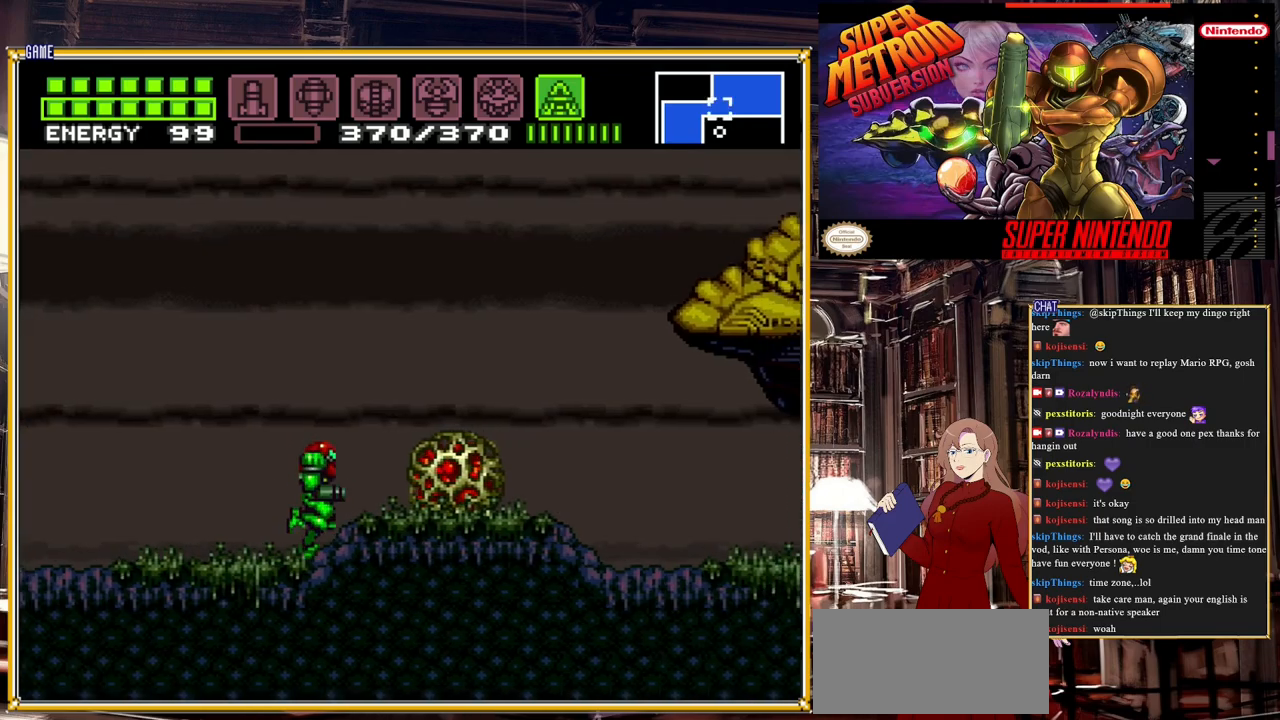
{"buttons": ["B", "DPAD_RIGHT"], "events": [[67, "B", "down"], [150, "A", "down"], [350, "A", "up"]]}
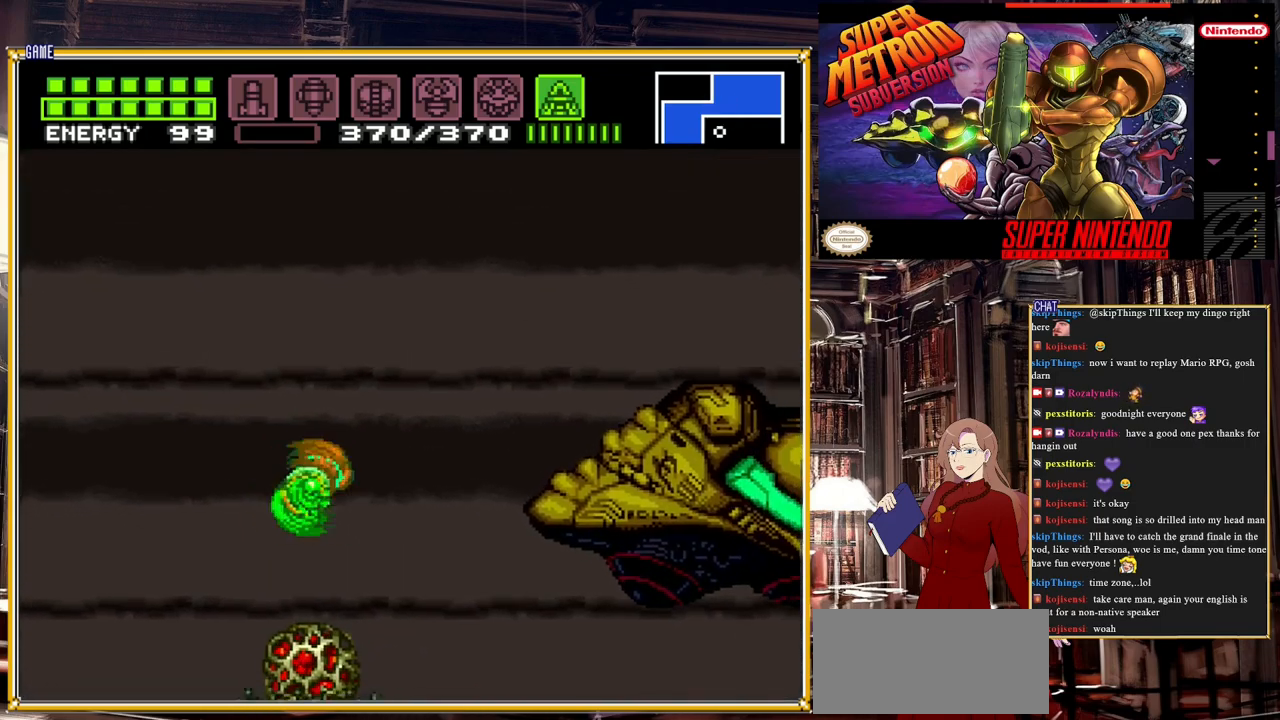
{"buttons": ["DPAD_RIGHT"], "events": [[500, "B", "up"]]}
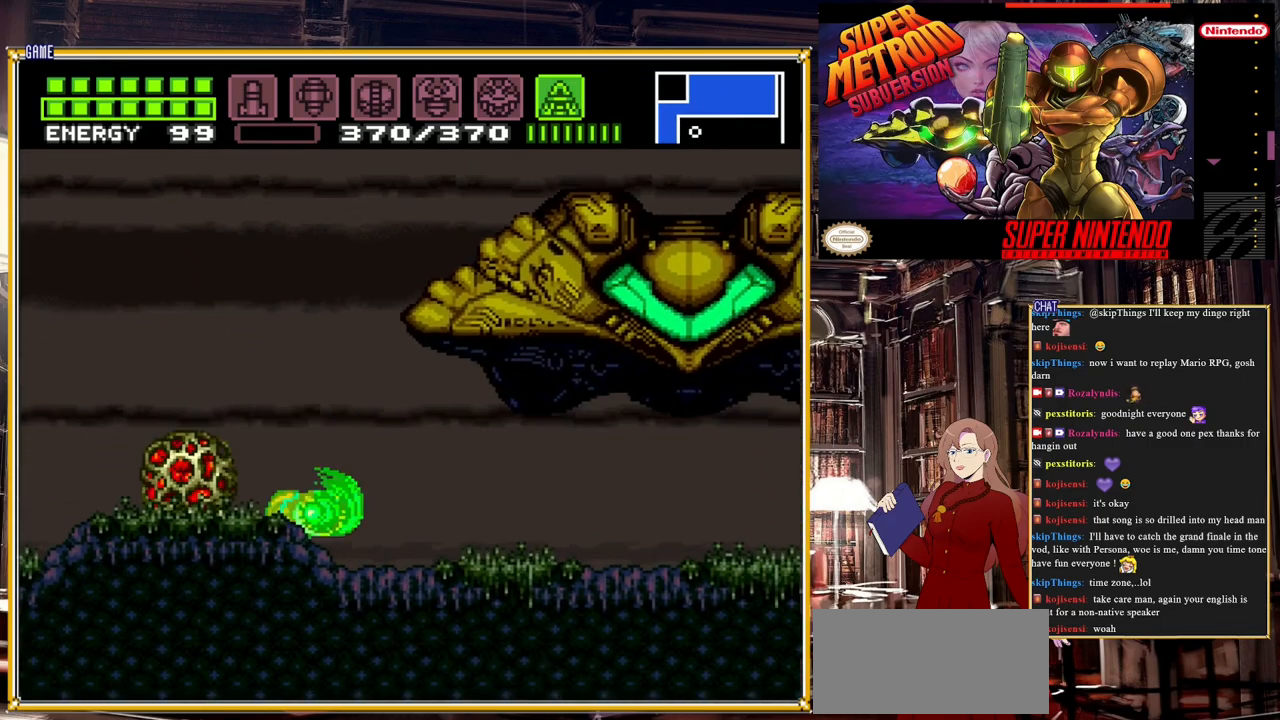
{"buttons": ["Y"], "events": [[400, "DPAD_RIGHT", "up"], [417, "Y", "down"]]}
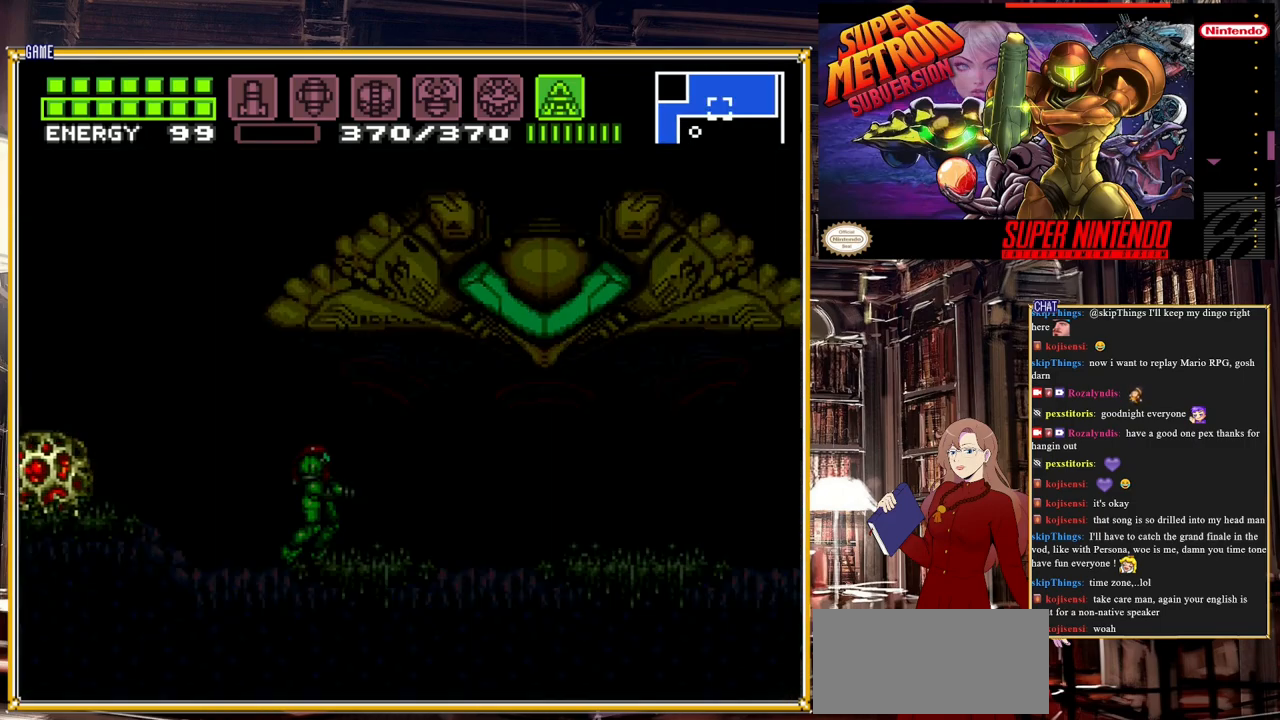
{"buttons": ["Y", "DPAD_DOWN"], "events": [[350, "DPAD_DOWN", "down"]]}
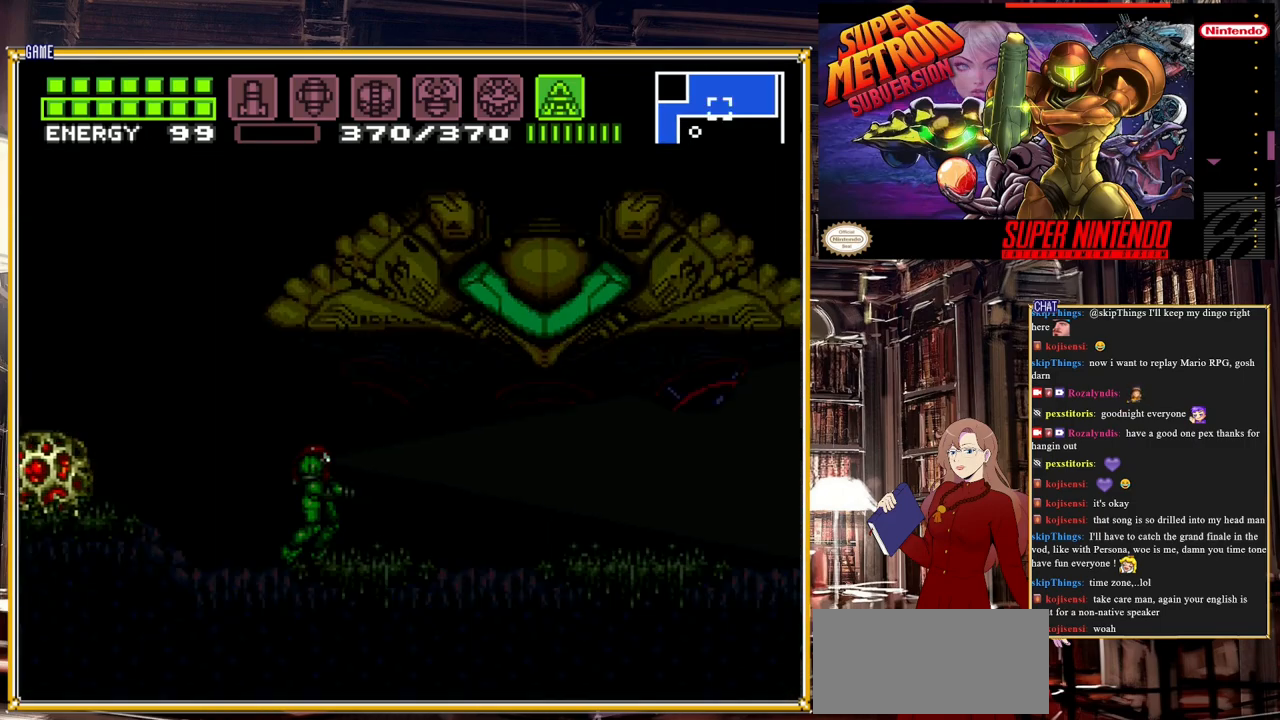
{"buttons": ["Y", "DPAD_DOWN"], "events": []}
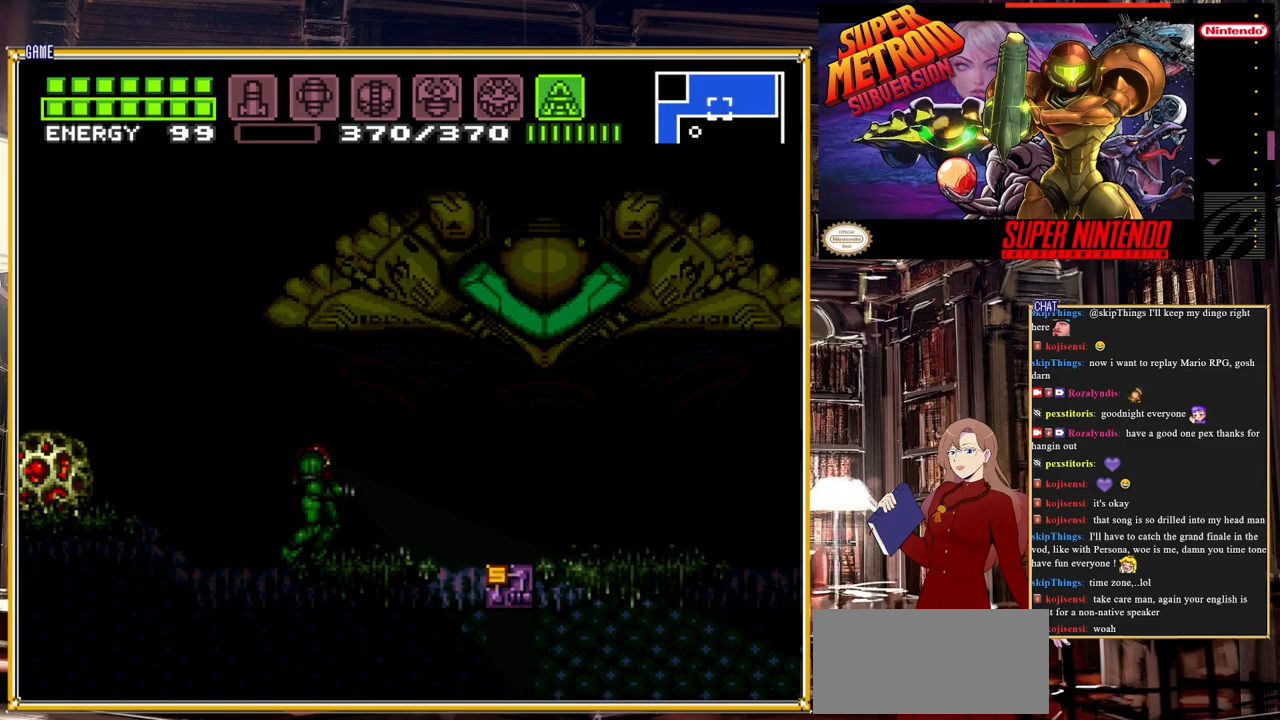
{"buttons": [], "events": [[100, "DPAD_DOWN", "up"], [400, "Y", "up"]]}
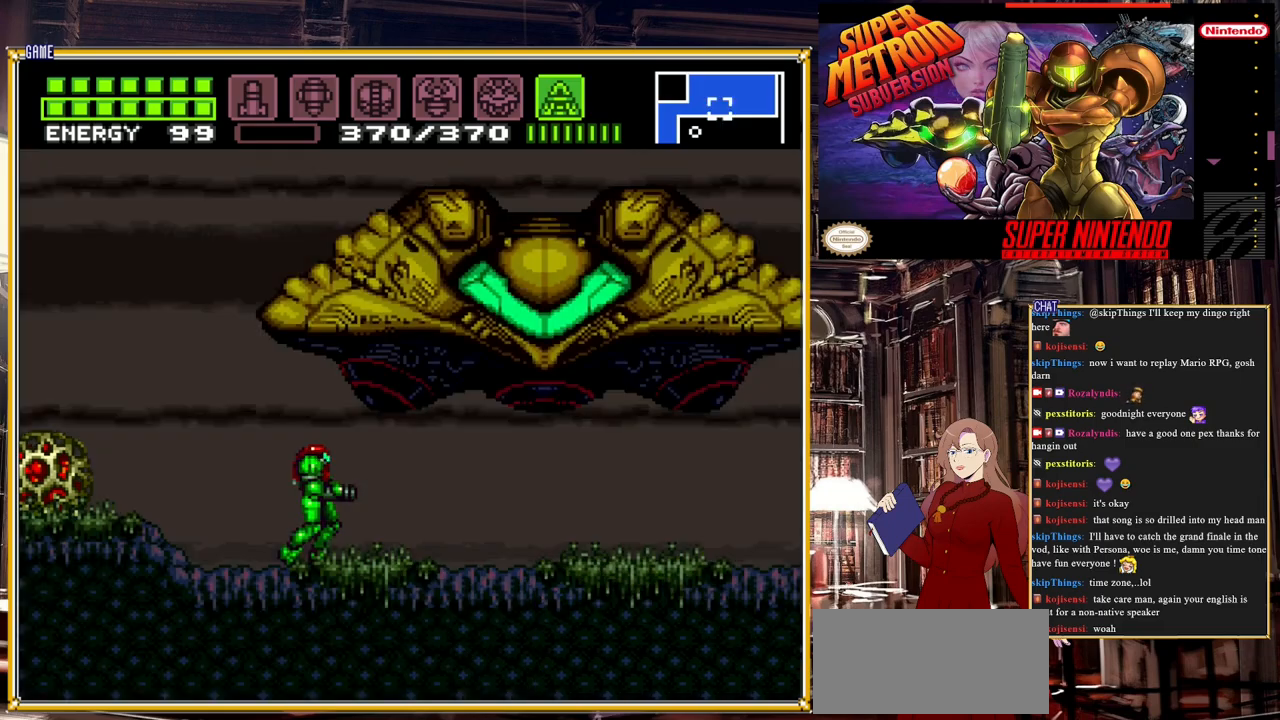
{"buttons": [], "events": [[67, "DPAD_RIGHT", "down"], [200, "DPAD_RIGHT", "up"], [317, "SELECT", "down"], [483, "SELECT", "up"]]}
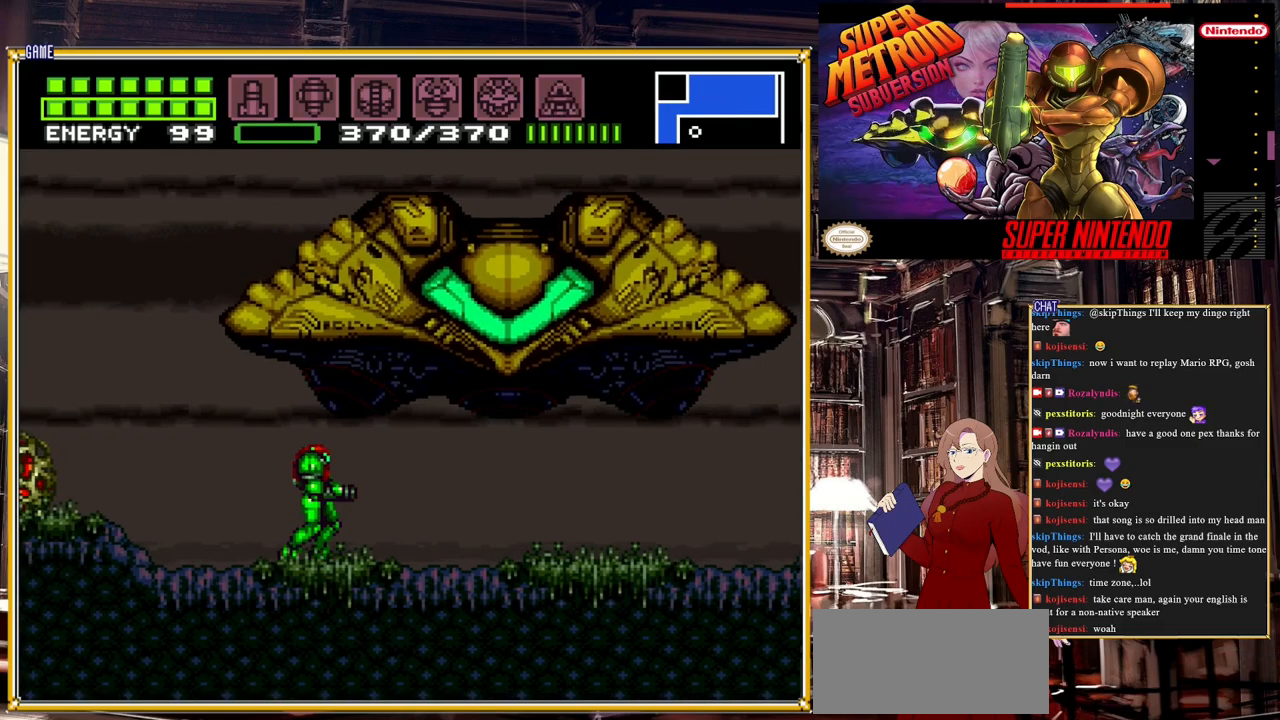
{"buttons": [], "events": [[167, "START", "down"], [433, "START", "up"]]}
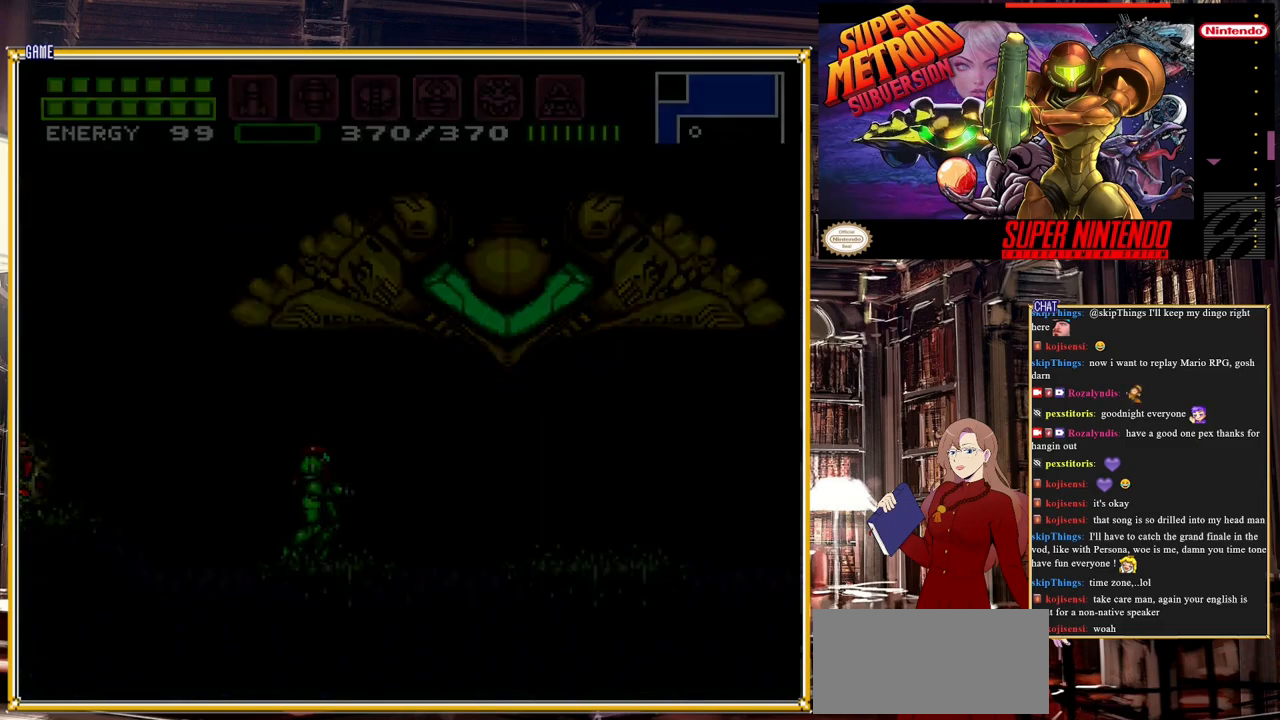
{"buttons": [], "events": []}
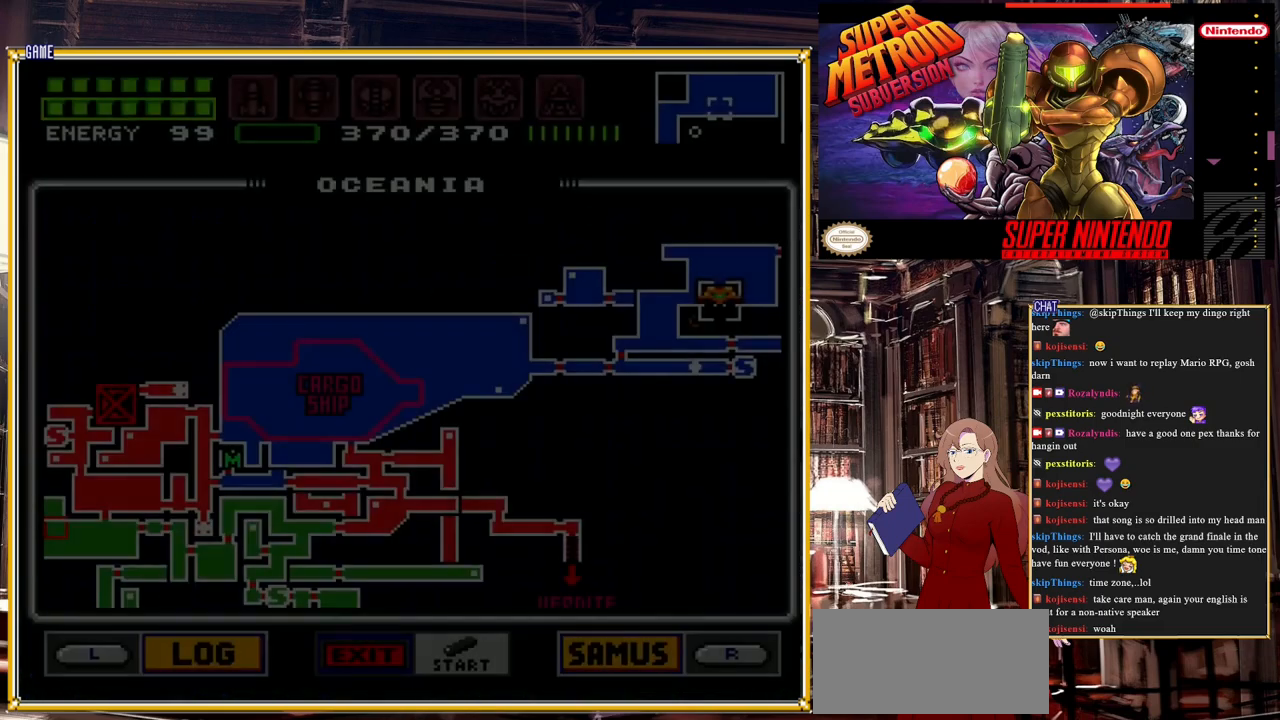
{"buttons": ["R1"], "events": [[333, "R1", "down"]]}
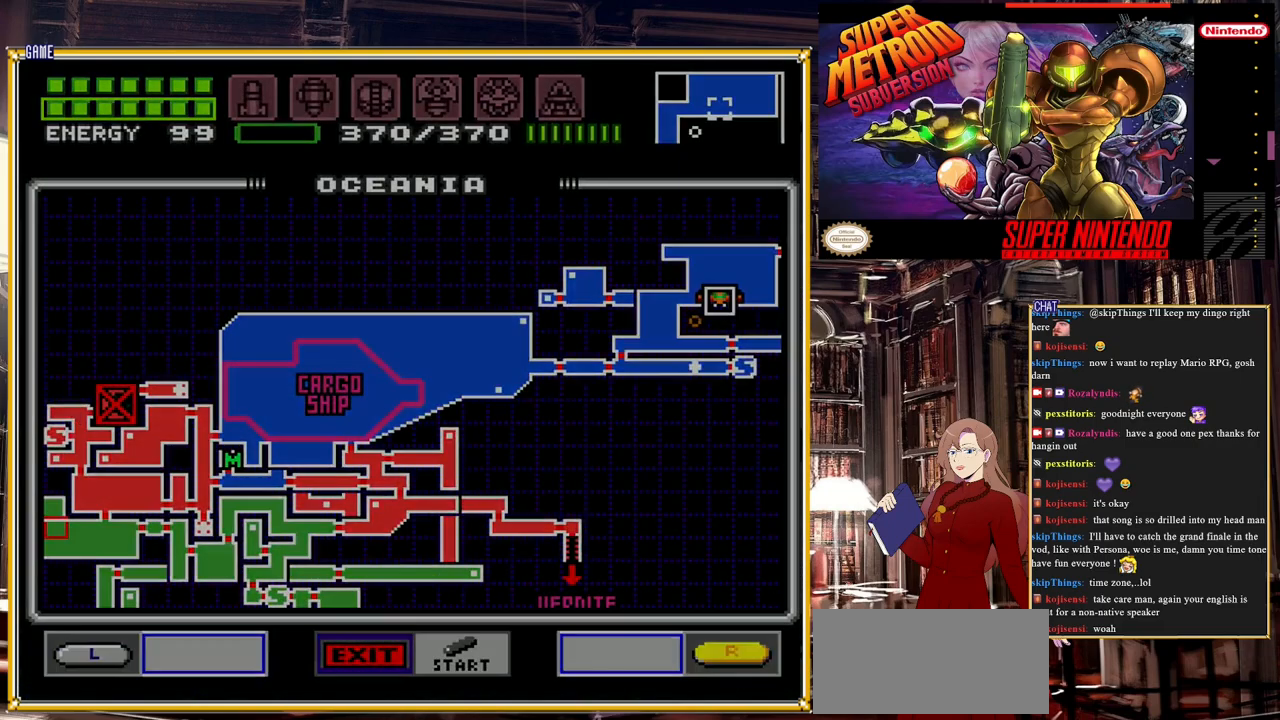
{"buttons": [], "events": [[67, "R1", "up"]]}
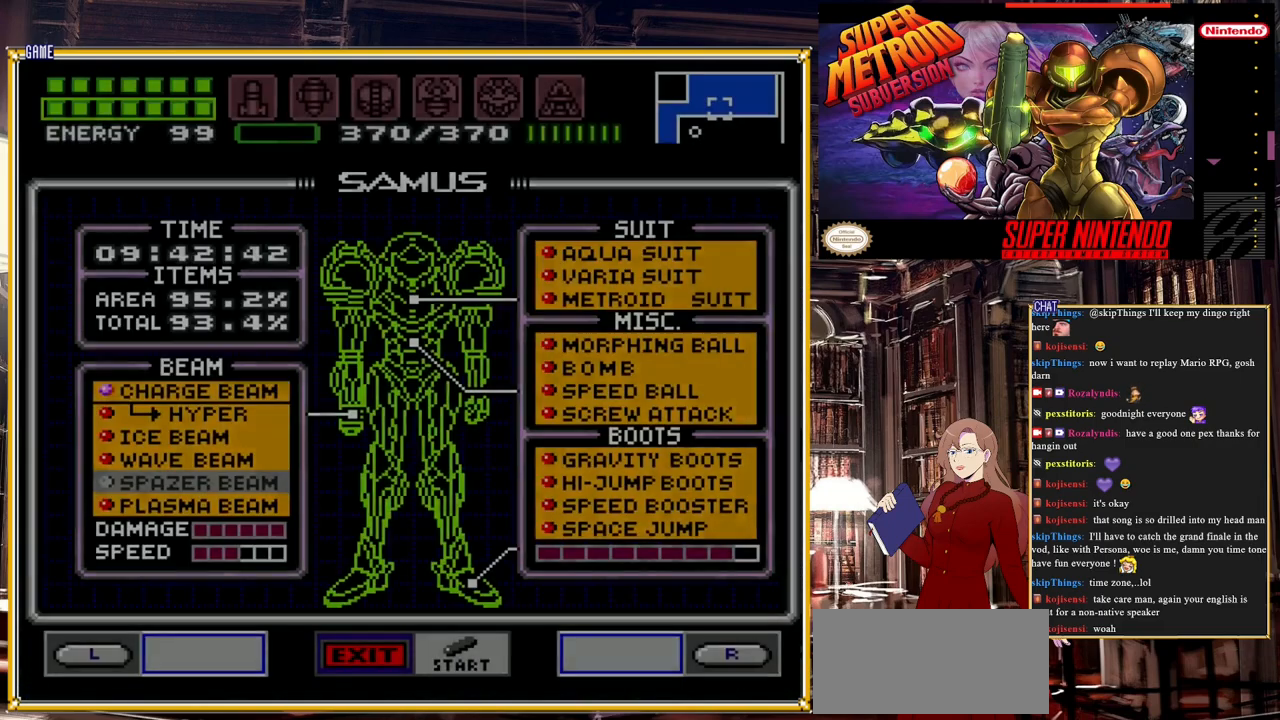
{"buttons": ["DPAD_RIGHT"], "events": [[433, "DPAD_RIGHT", "down"]]}
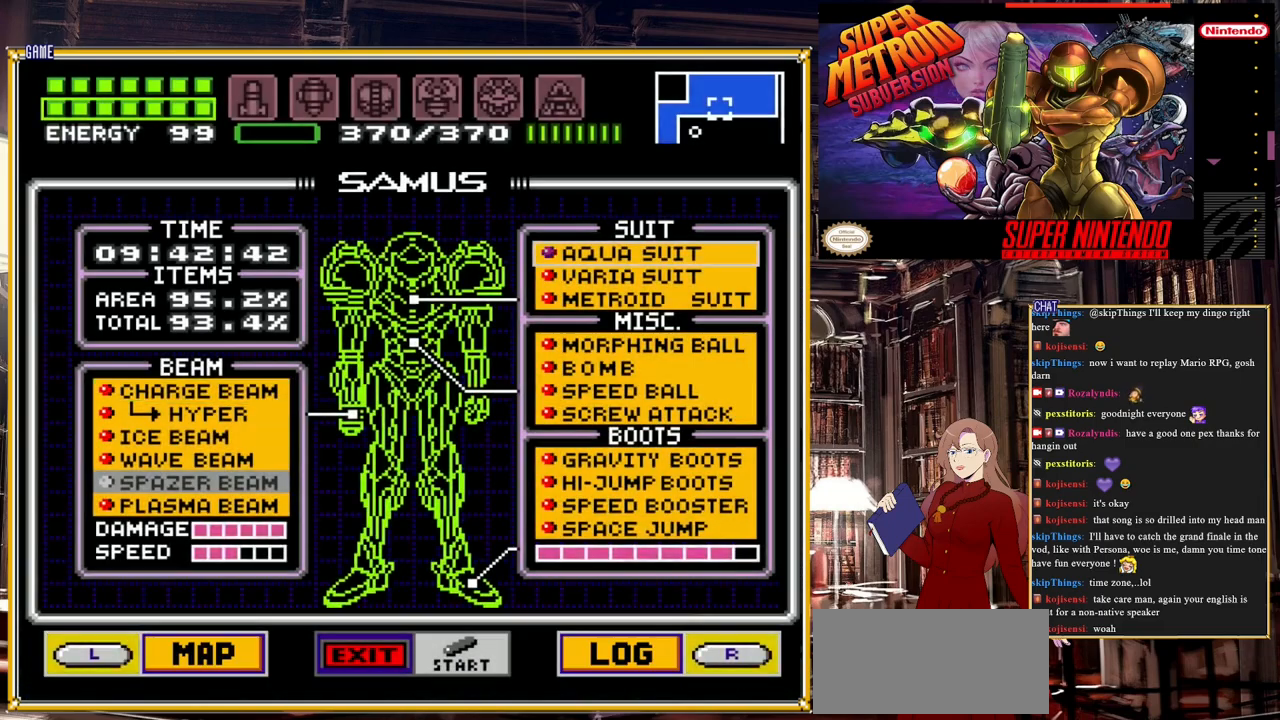
{"buttons": [], "events": [[50, "DPAD_RIGHT", "up"]]}
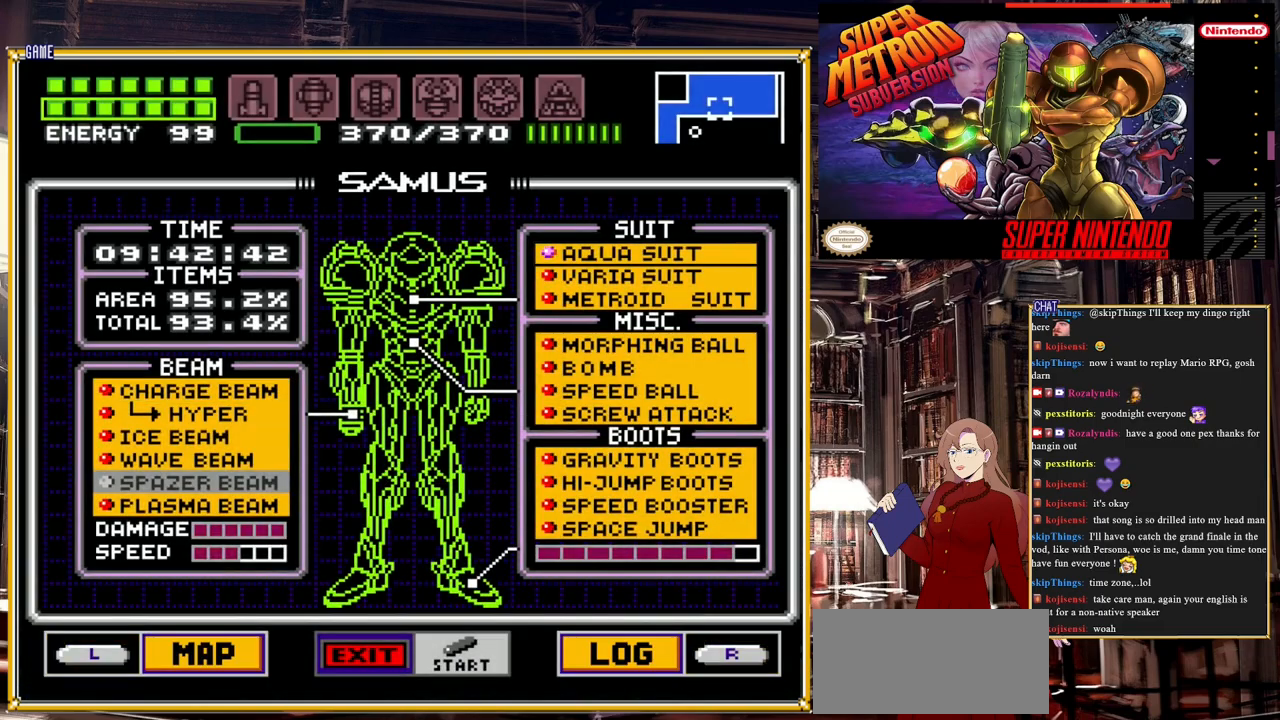
{"buttons": ["DPAD_LEFT"], "events": [[483, "DPAD_LEFT", "down"]]}
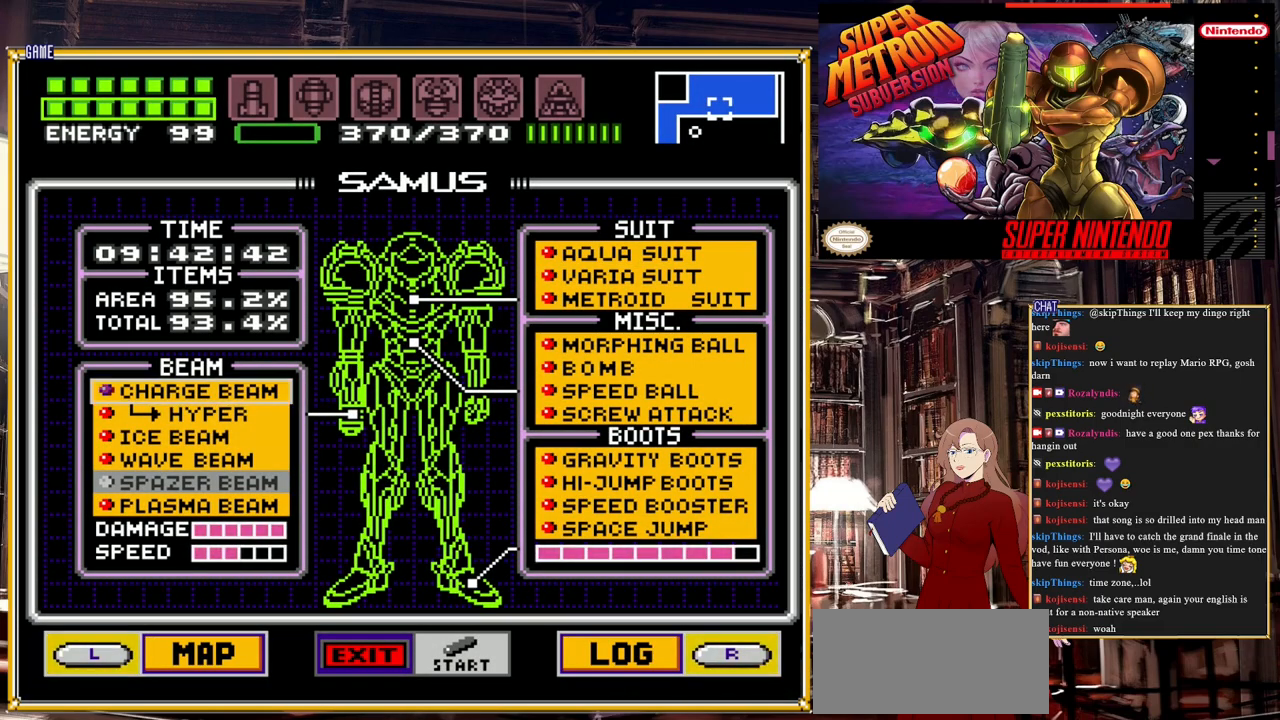
{"buttons": [], "events": [[67, "DPAD_LEFT", "up"], [233, "DPAD_DOWN", "down"], [300, "DPAD_DOWN", "up"], [400, "DPAD_DOWN", "down"], [433, "DPAD_DOWN", "up"]]}
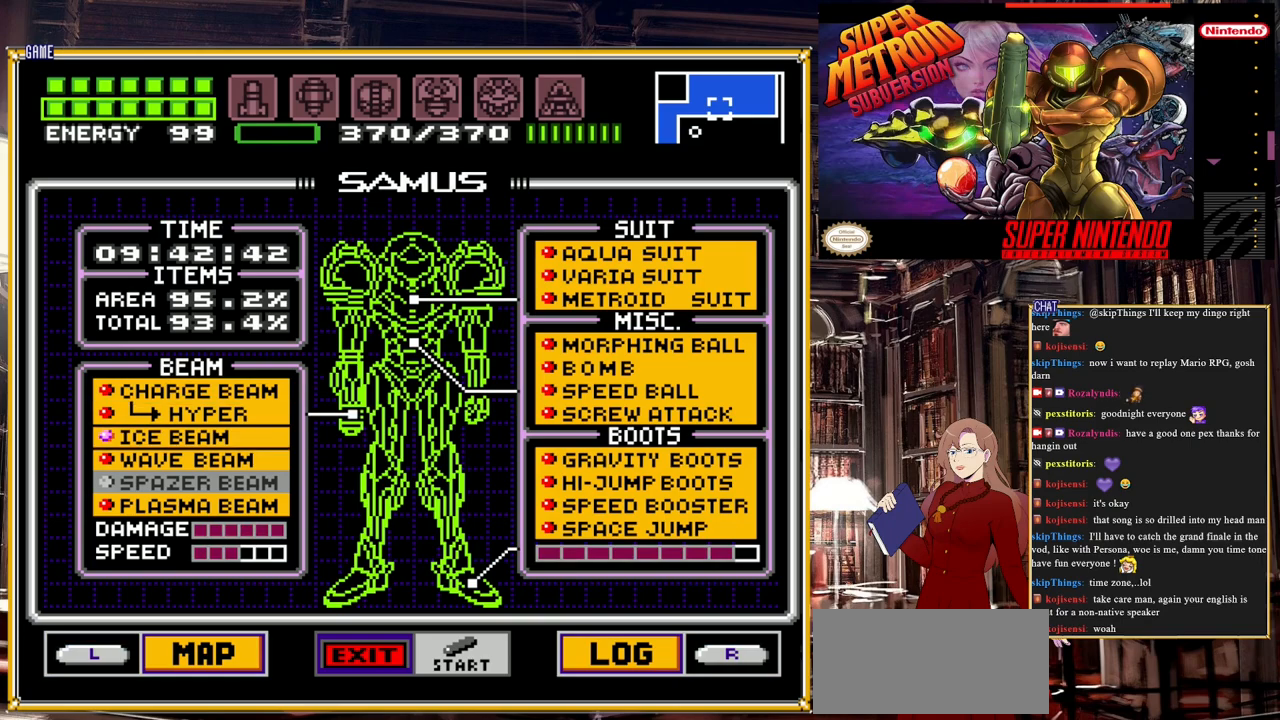
{"buttons": [], "events": [[17, "DPAD_DOWN", "down"], [100, "DPAD_DOWN", "up"], [167, "DPAD_DOWN", "down"], [283, "DPAD_DOWN", "up"], [383, "A", "down"], [500, "A", "up"]]}
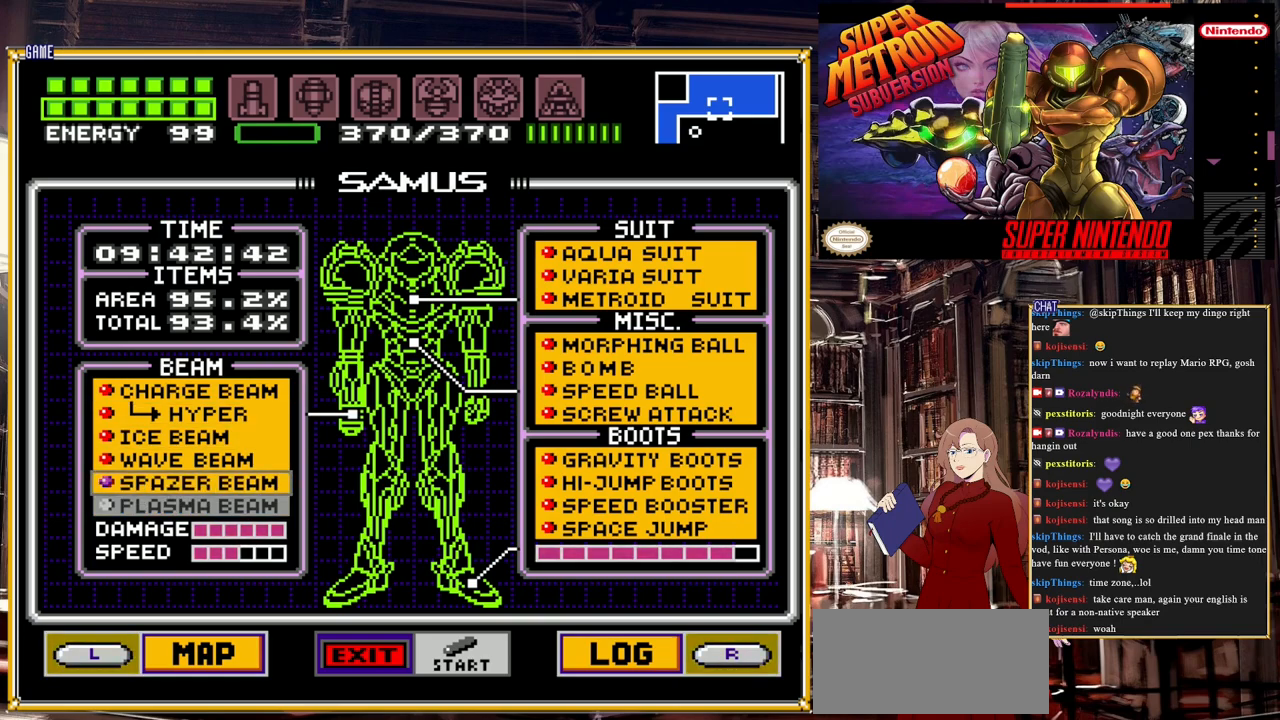
{"buttons": [], "events": [[150, "START", "down"], [400, "START", "up"]]}
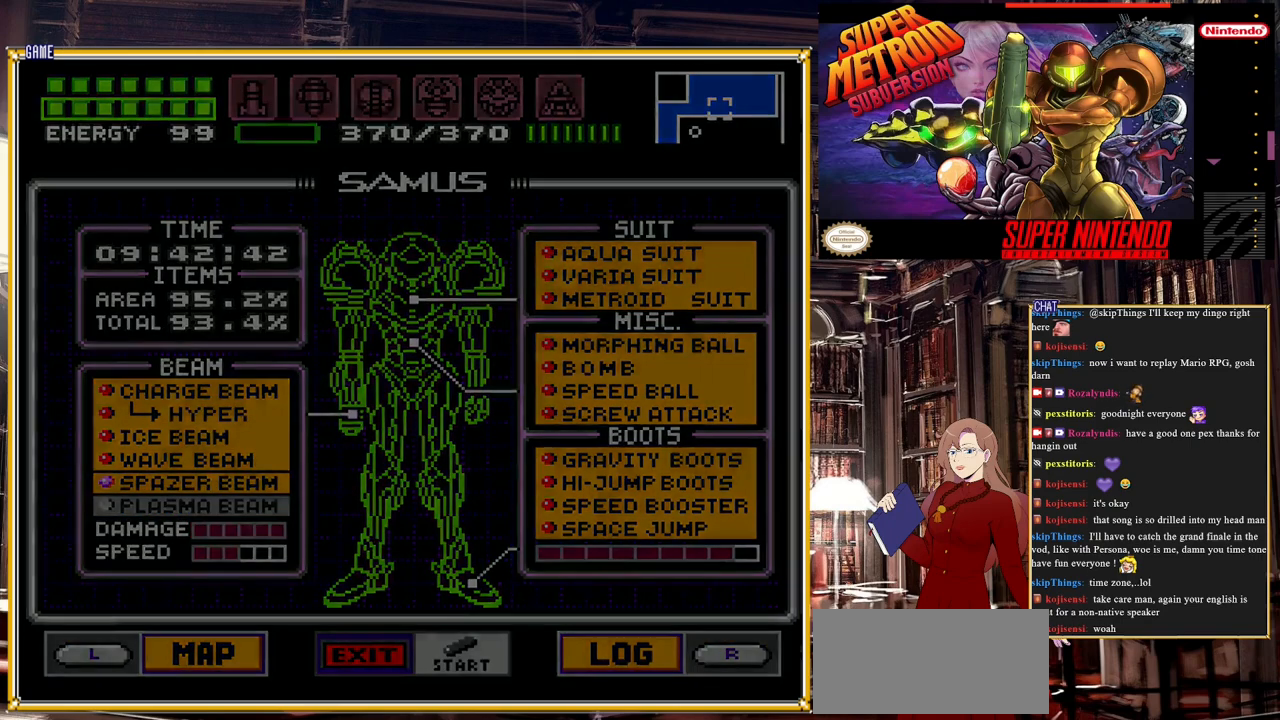
{"buttons": [], "events": []}
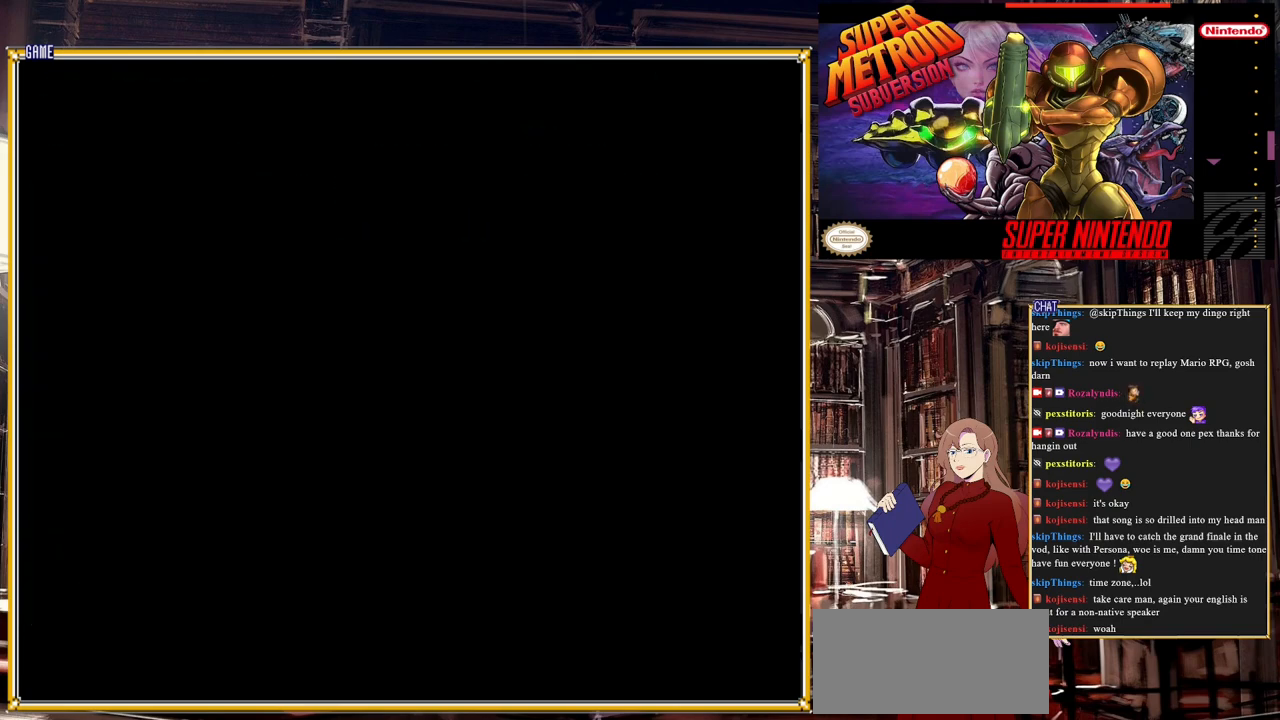
{"buttons": [], "events": []}
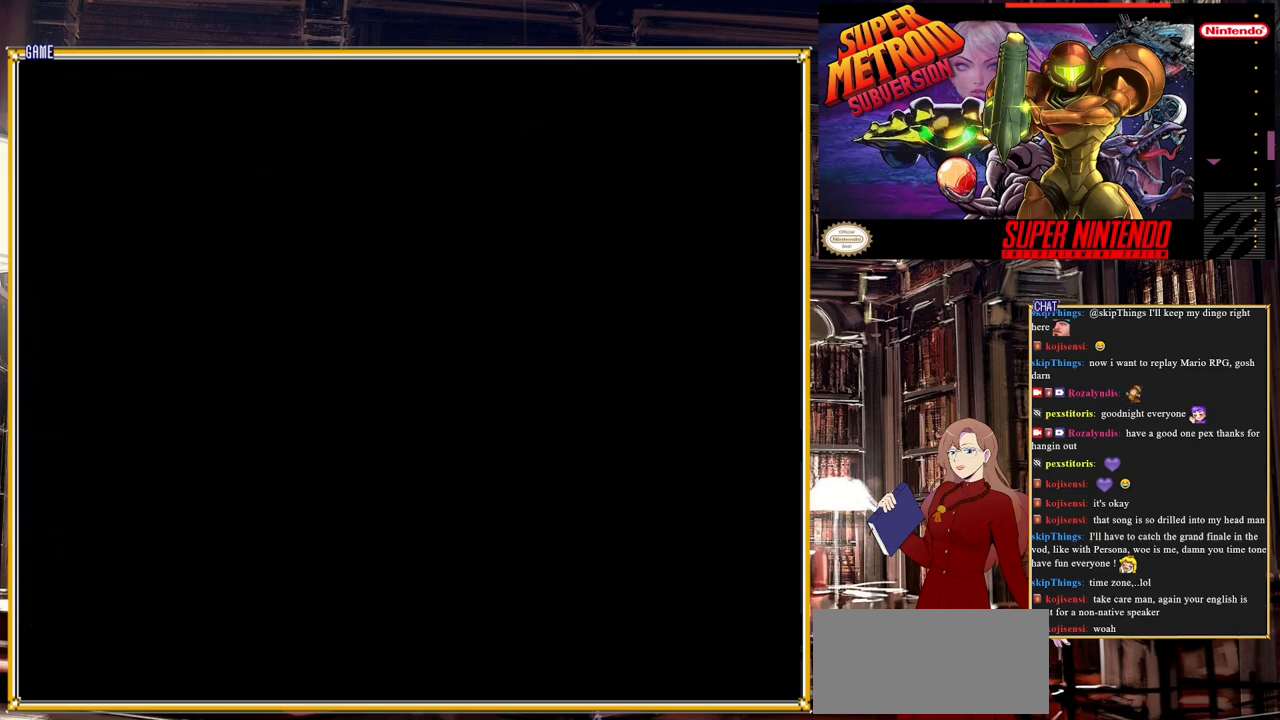
{"buttons": ["Y", "L1"], "events": [[167, "L1", "down"], [500, "Y", "down"]]}
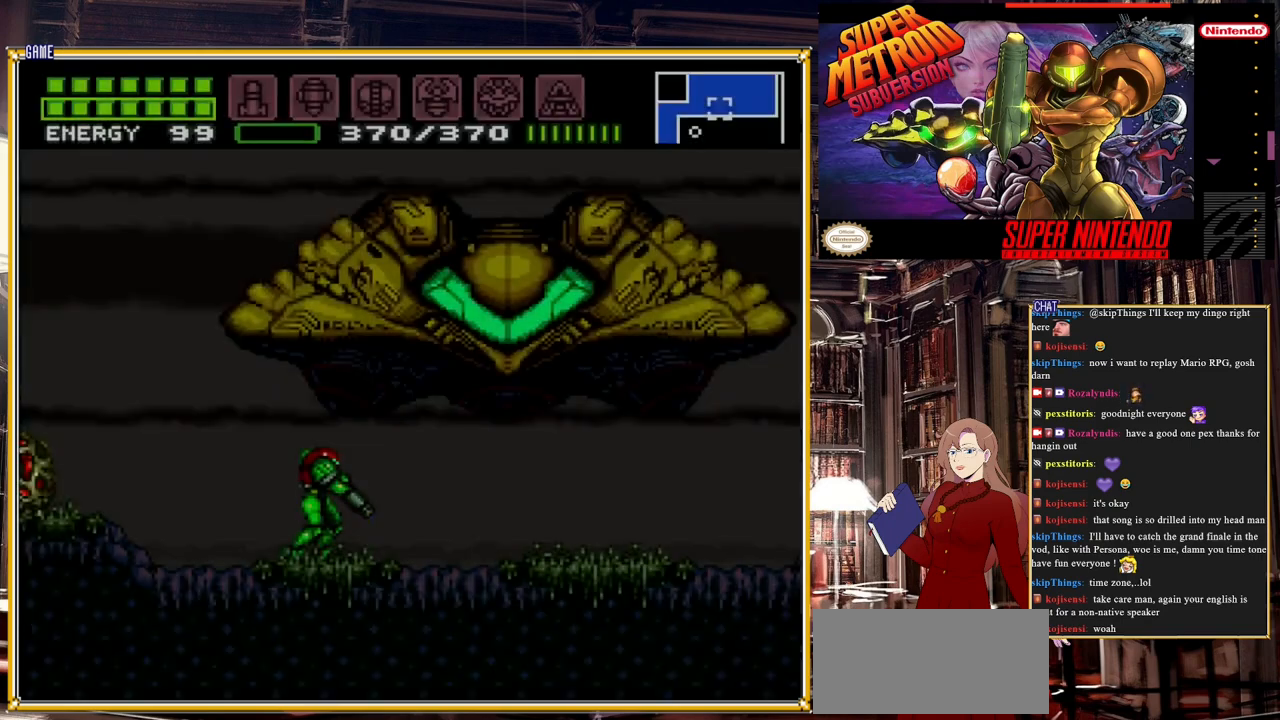
{"buttons": ["DPAD_RIGHT"], "events": [[167, "L1", "up"], [167, "Y", "up"], [217, "DPAD_RIGHT", "down"]]}
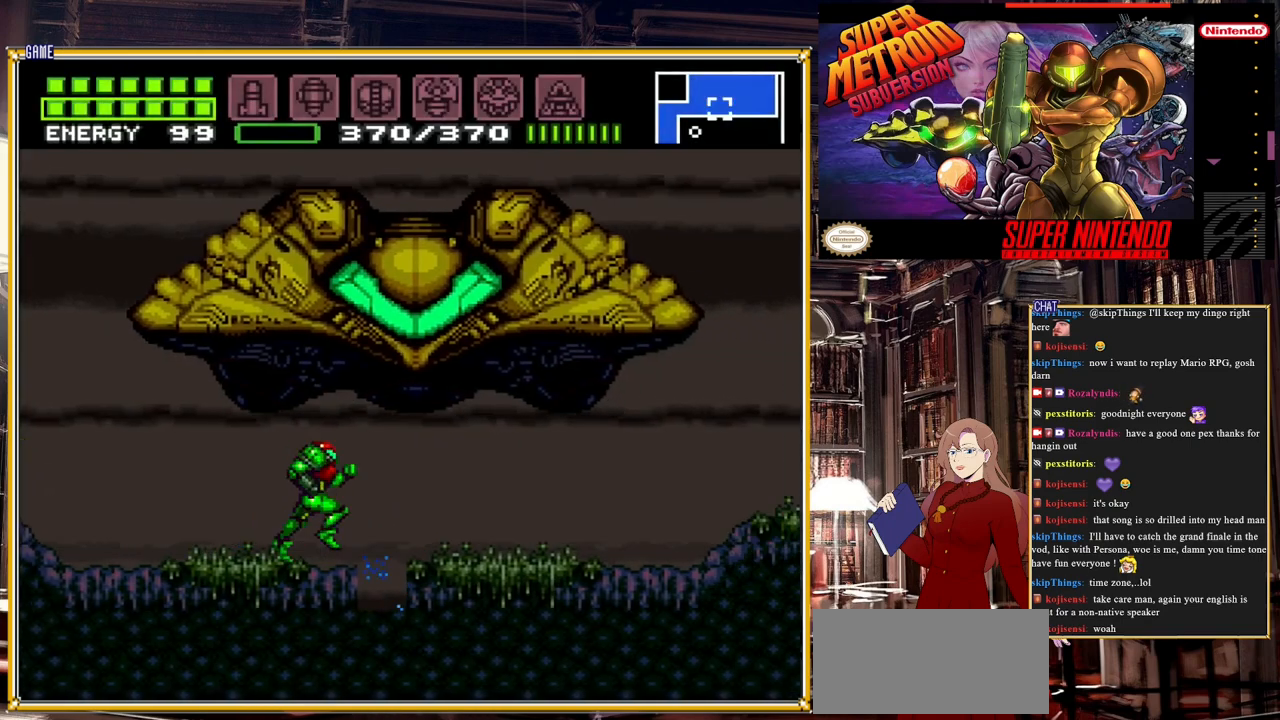
{"buttons": [], "events": [[167, "DPAD_RIGHT", "up"], [300, "DPAD_LEFT", "down"], [417, "DPAD_LEFT", "up"]]}
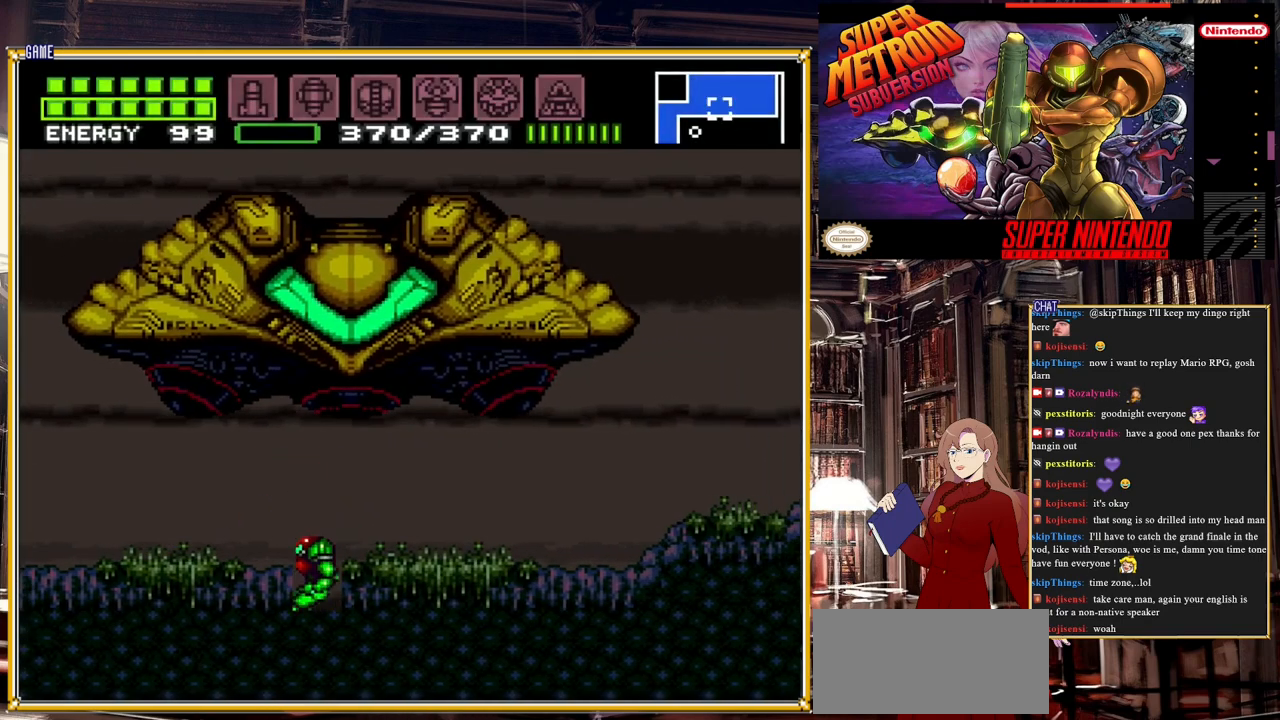
{"buttons": [], "events": []}
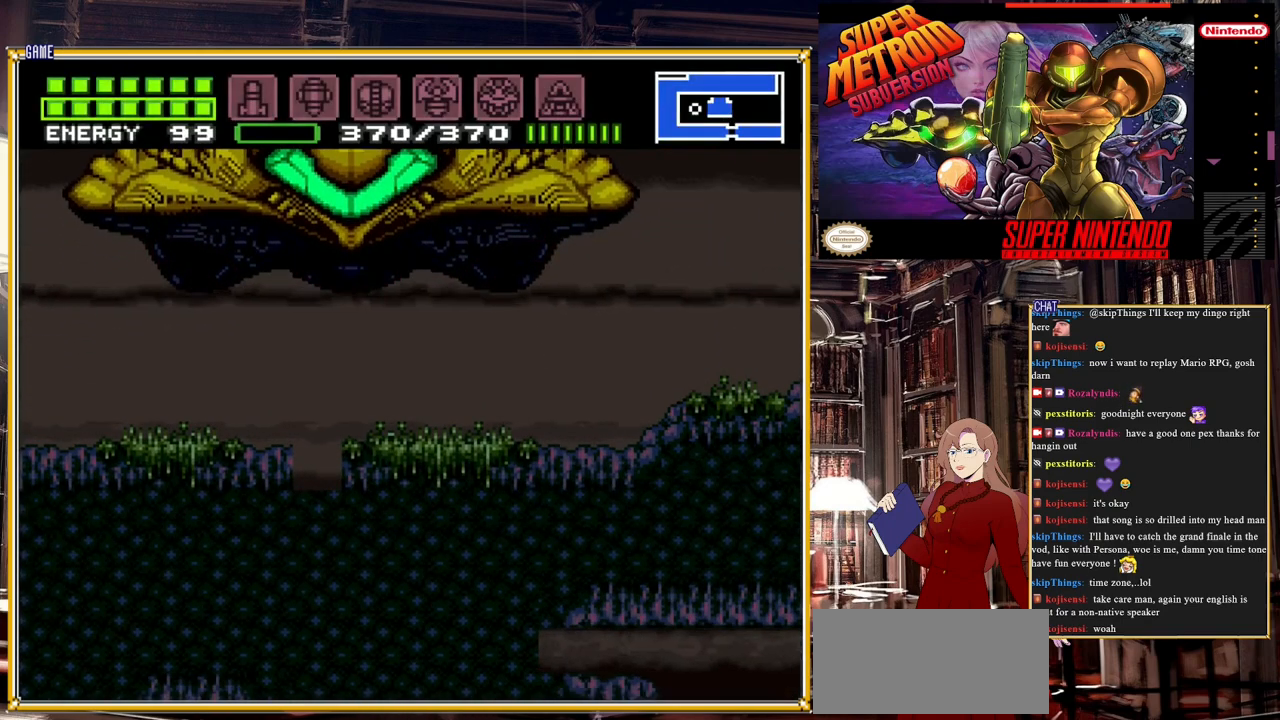
{"buttons": ["DPAD_DOWN"], "events": [[117, "DPAD_RIGHT", "down"], [233, "DPAD_RIGHT", "up"], [400, "DPAD_DOWN", "down"]]}
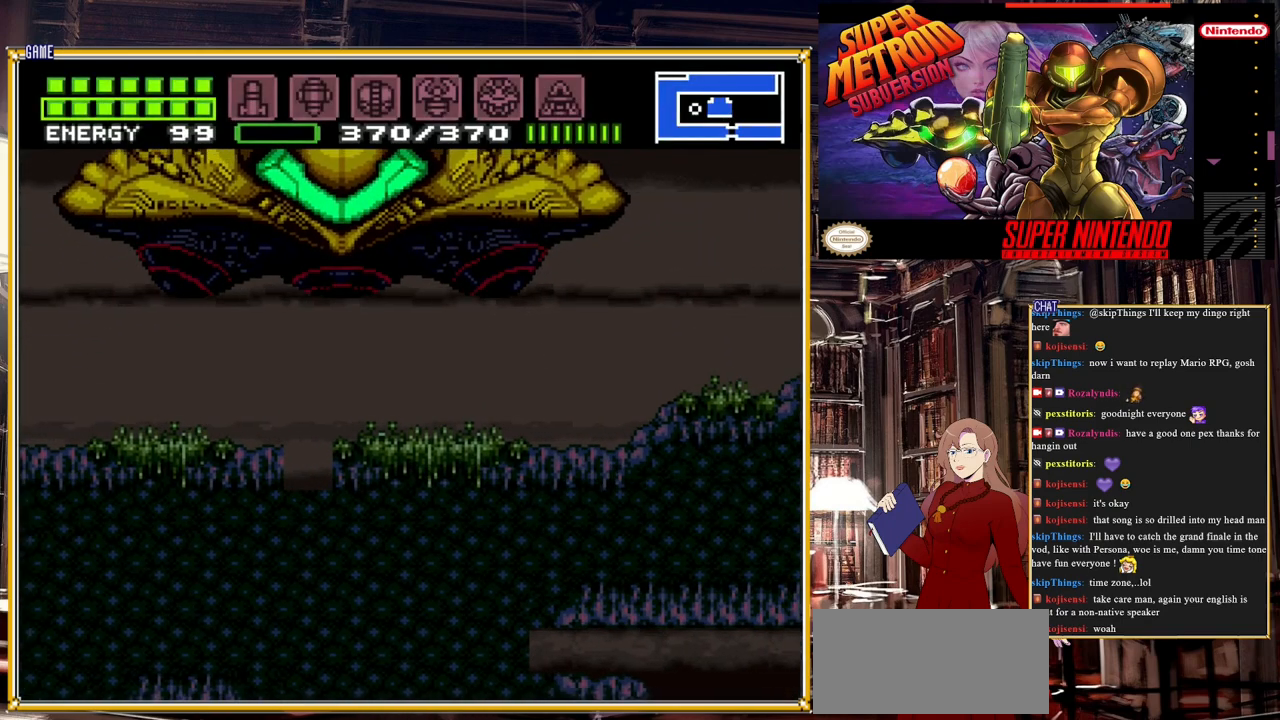
{"buttons": ["DPAD_RIGHT"], "events": [[17, "DPAD_DOWN", "up"], [17, "Y", "down"], [133, "DPAD_DOWN", "down"], [167, "Y", "up"], [283, "DPAD_DOWN", "up"], [317, "DPAD_DOWN", "down"], [450, "DPAD_RIGHT", "down"], [483, "DPAD_DOWN", "up"]]}
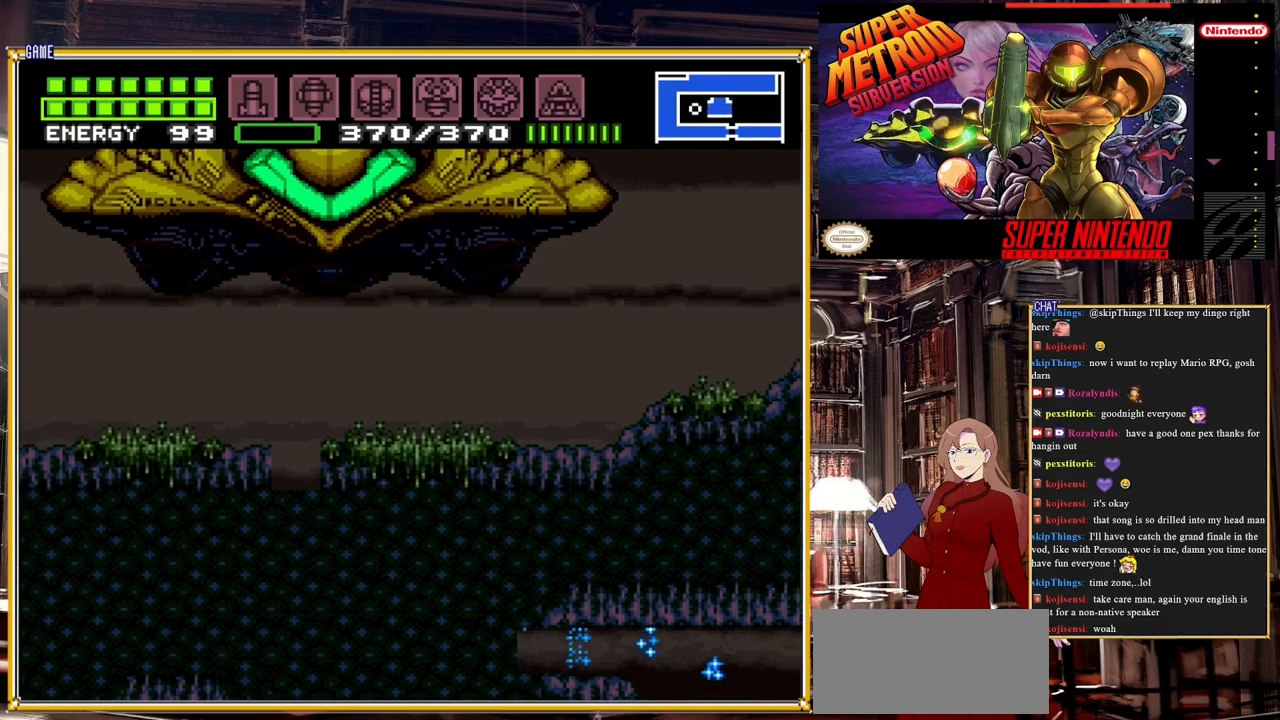
{"buttons": ["B", "DPAD_RIGHT"], "events": [[17, "B", "down"]]}